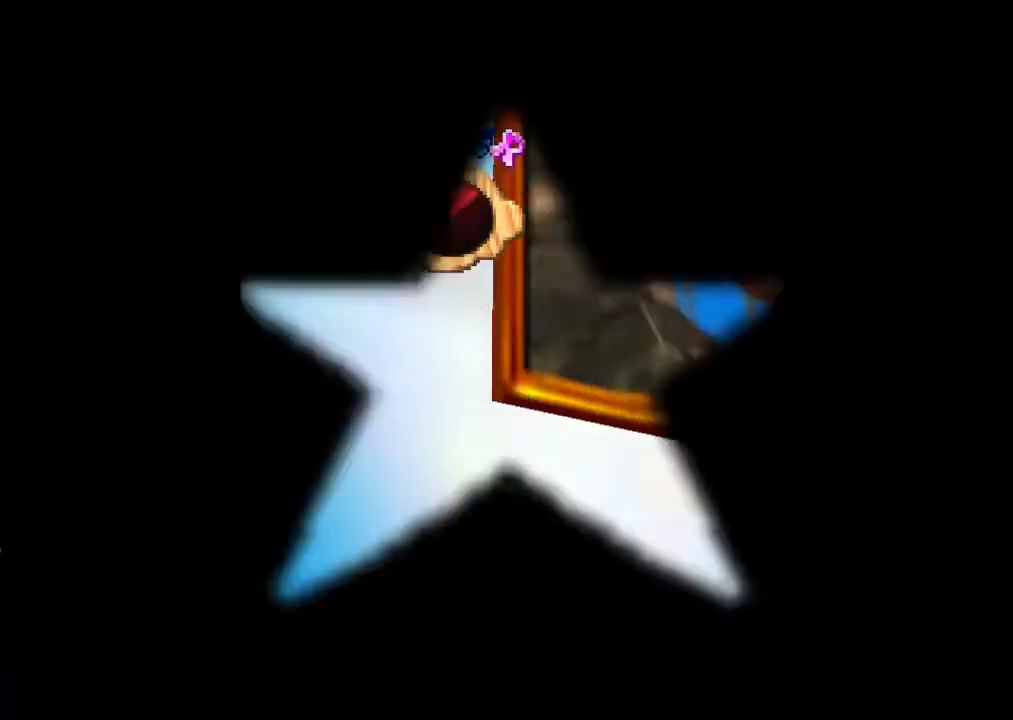
Gameplay with a controller (Nintendo layout); each line is a JSON object with the inputs held at the frame after it. "events" lists button and stick changes between this image and that frame as [ms after this image, input, new state], when the widget could be followed in between. Not read: L3 R3.
{"buttons": [], "left_stick": "center", "events": []}
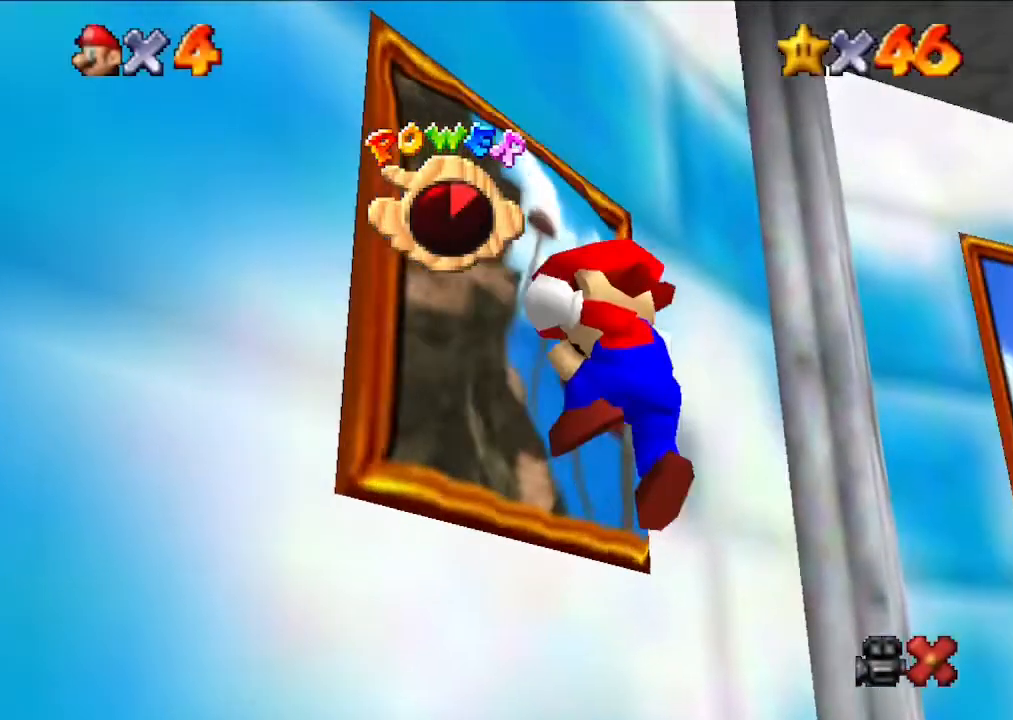
{"buttons": [], "left_stick": "center", "events": []}
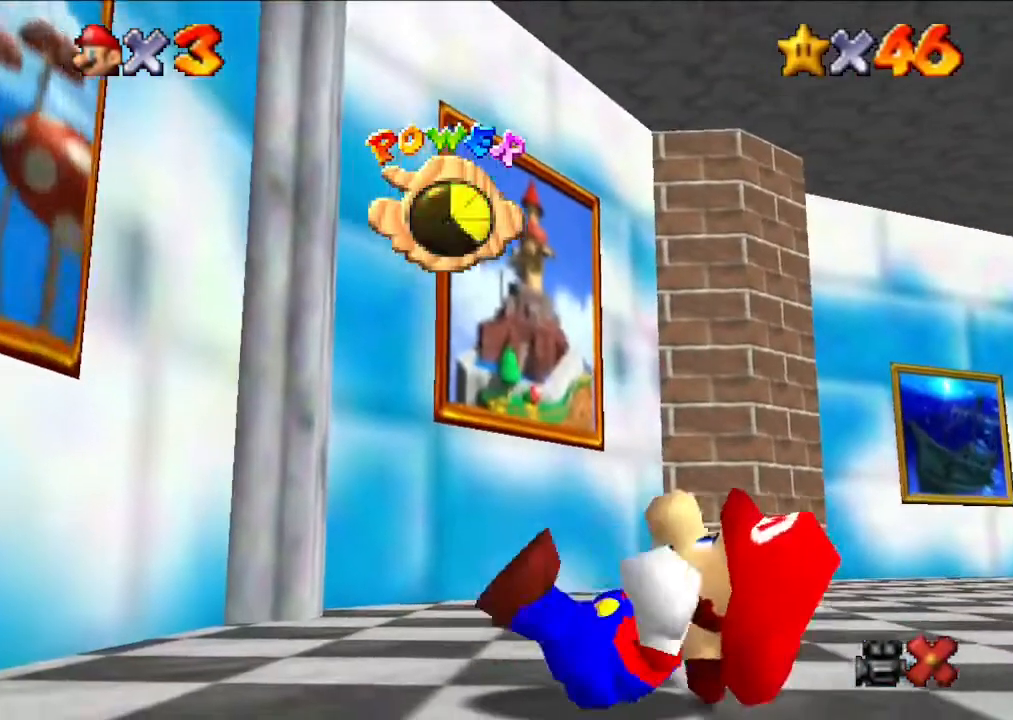
{"buttons": [], "left_stick": "center", "events": []}
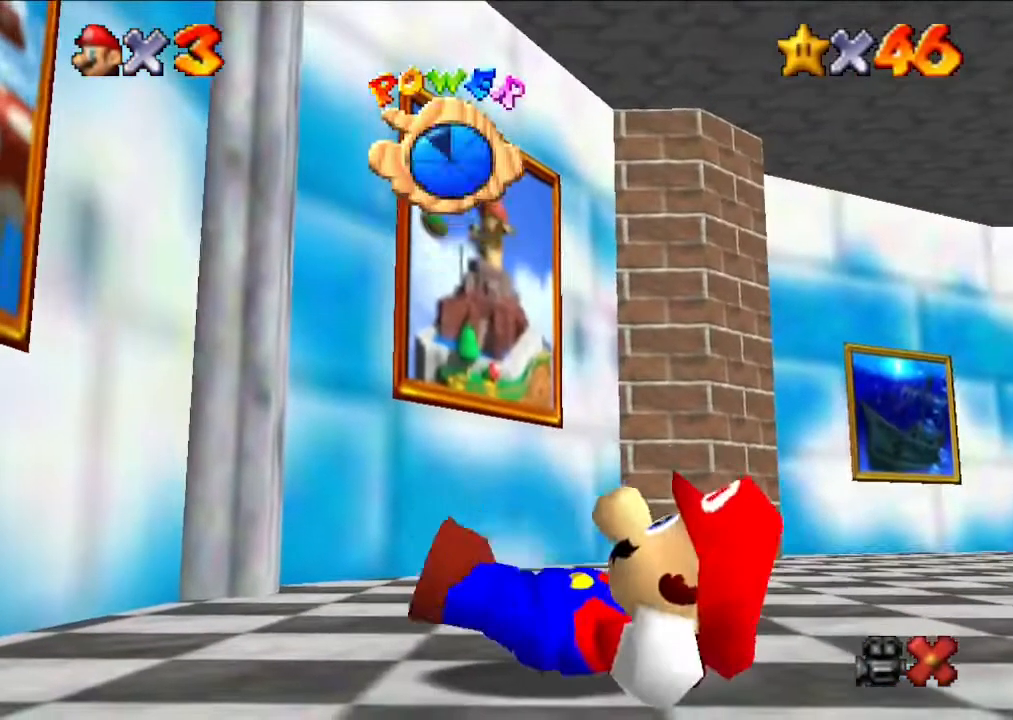
{"buttons": [], "left_stick": "down", "events": [[167, "left_stick", "down"]]}
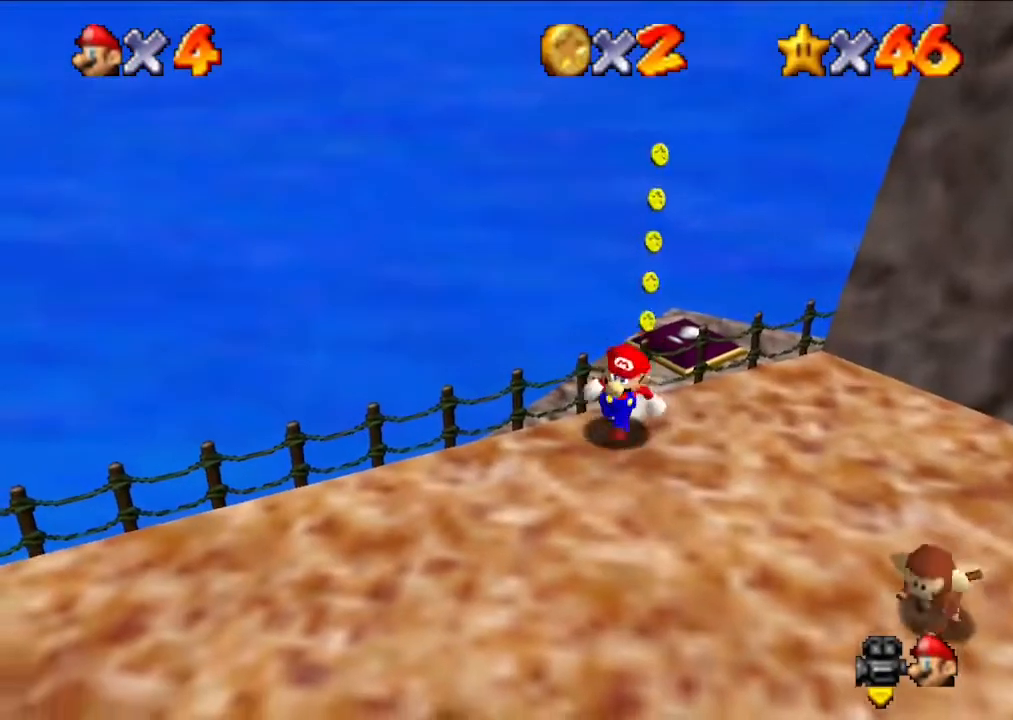
{"buttons": [], "left_stick": "down", "events": [[233, "left_stick", "down-right"], [433, "left_stick", "down"]]}
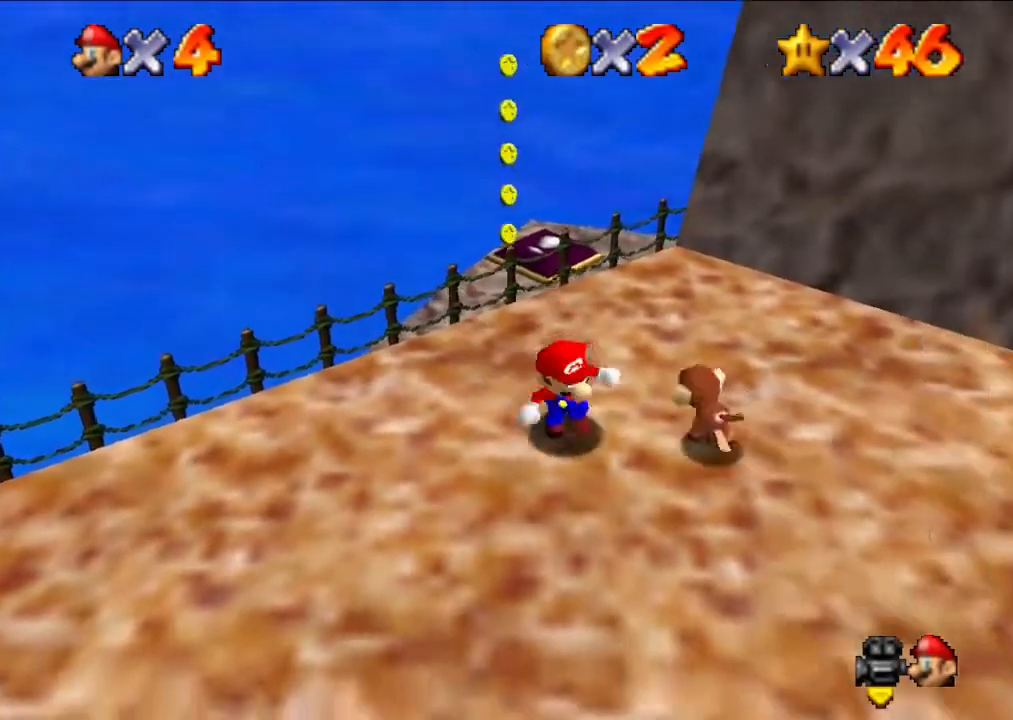
{"buttons": [], "left_stick": "up", "events": [[233, "left_stick", "center"], [300, "left_stick", "up"]]}
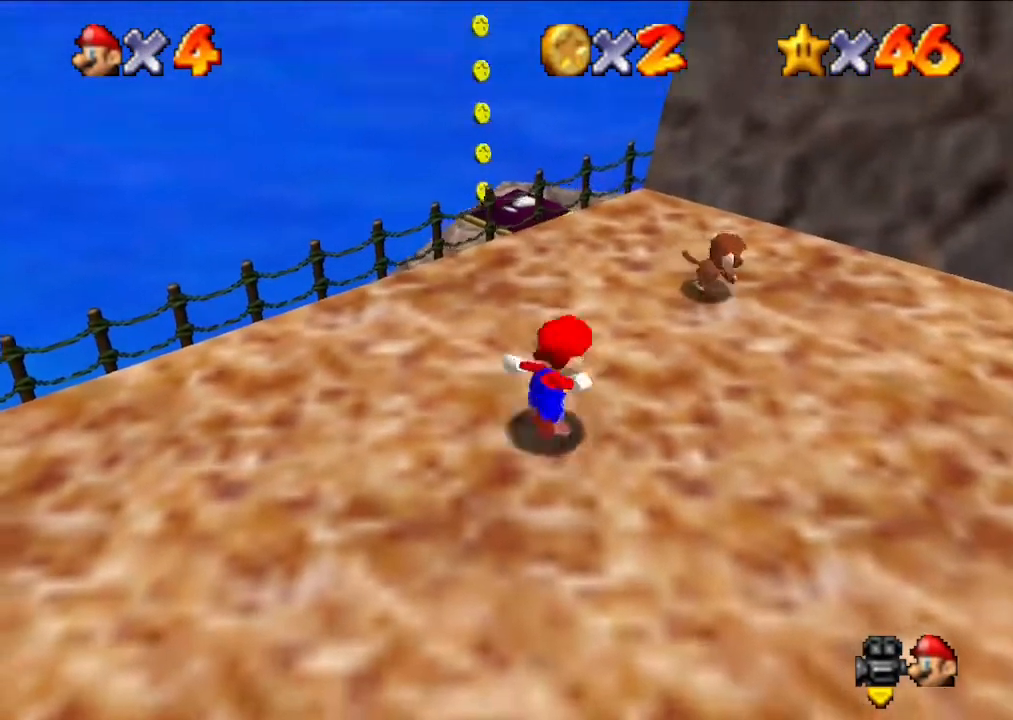
{"buttons": [], "left_stick": "center", "events": [[267, "left_stick", "center"]]}
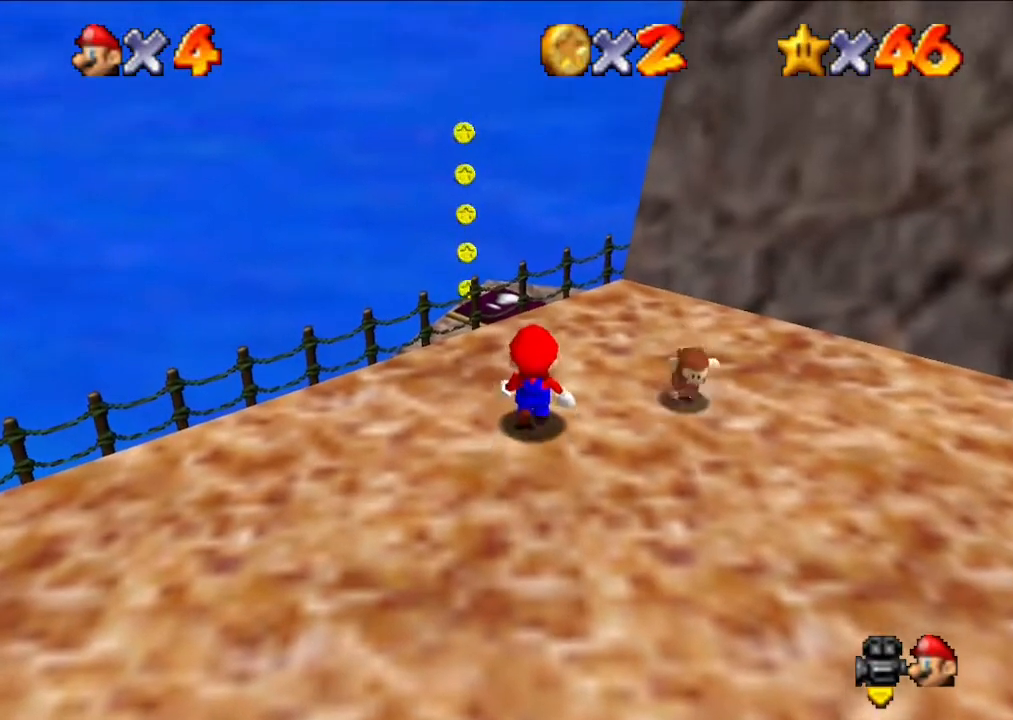
{"buttons": [], "left_stick": "right", "events": [[100, "left_stick", "right"]]}
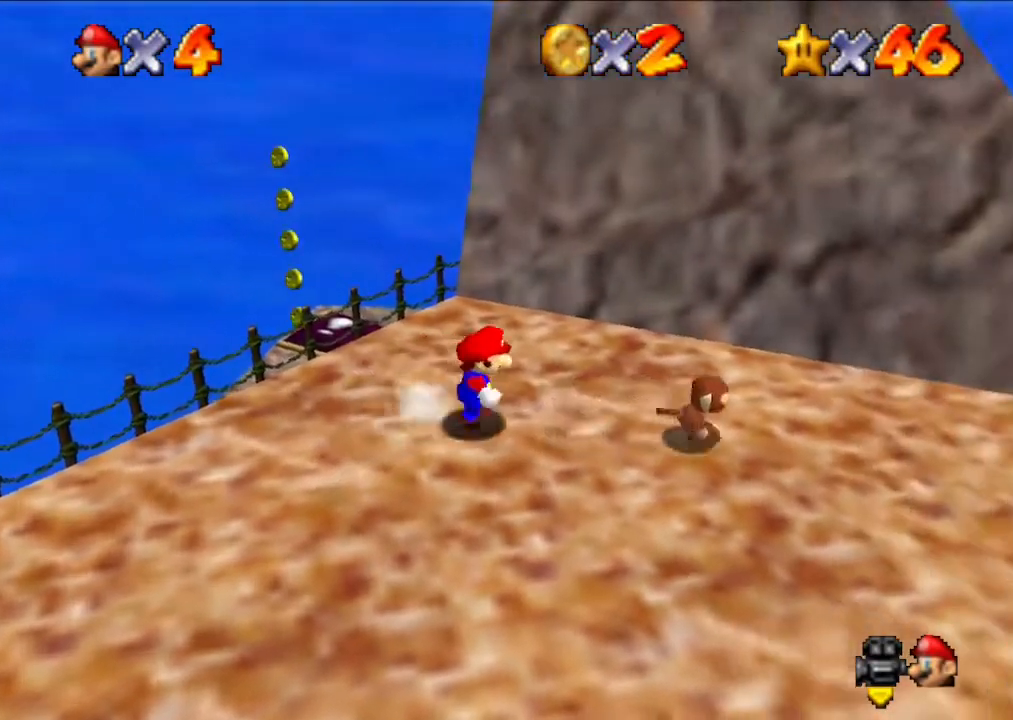
{"buttons": [], "left_stick": "center", "events": [[467, "left_stick", "center"]]}
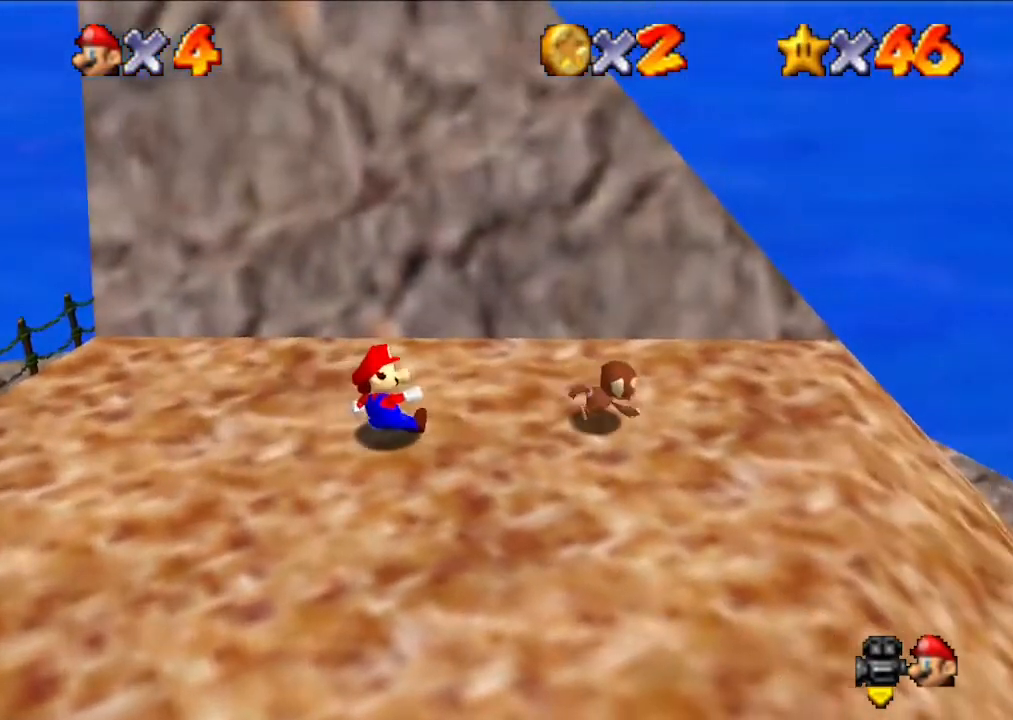
{"buttons": [], "left_stick": "center", "events": []}
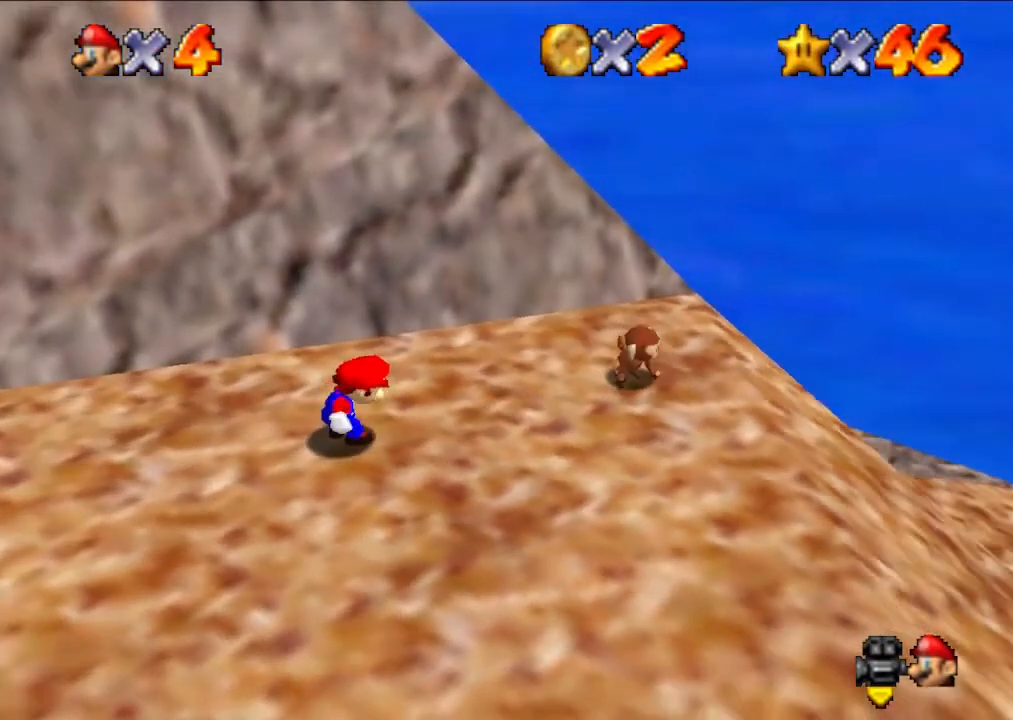
{"buttons": [], "left_stick": "center", "events": []}
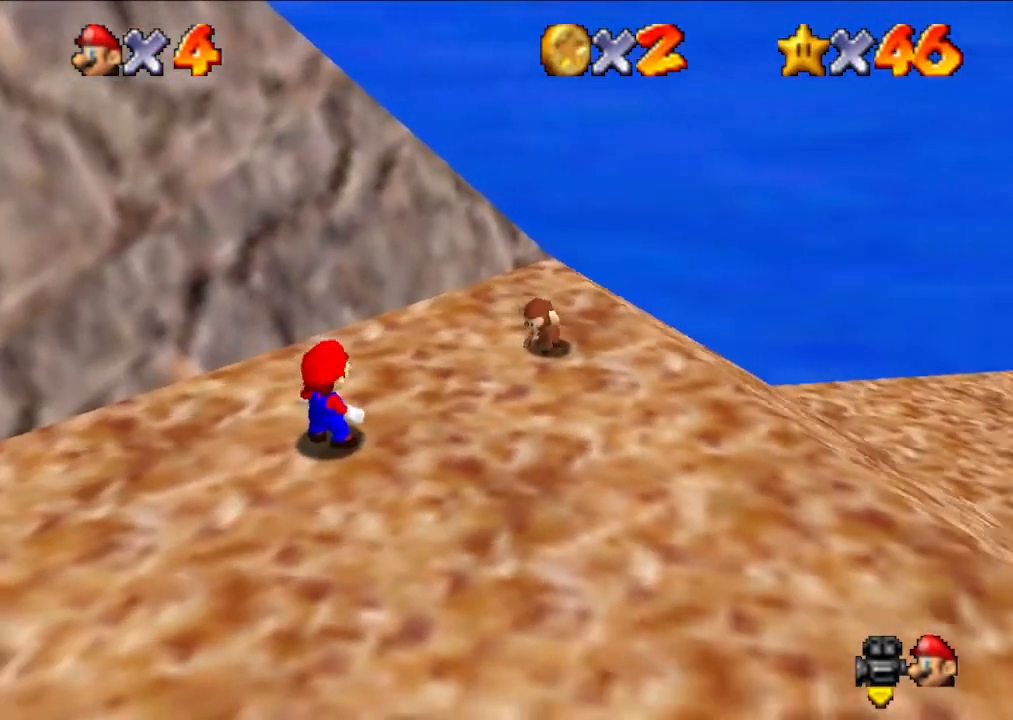
{"buttons": [], "left_stick": "center", "events": []}
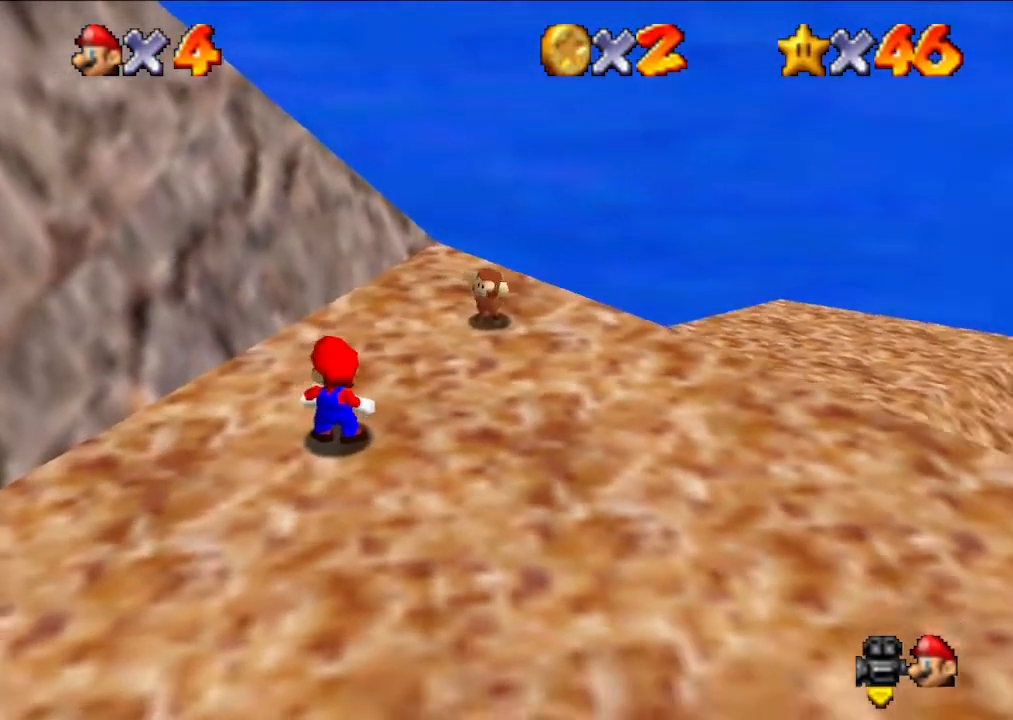
{"buttons": [], "left_stick": "center", "events": []}
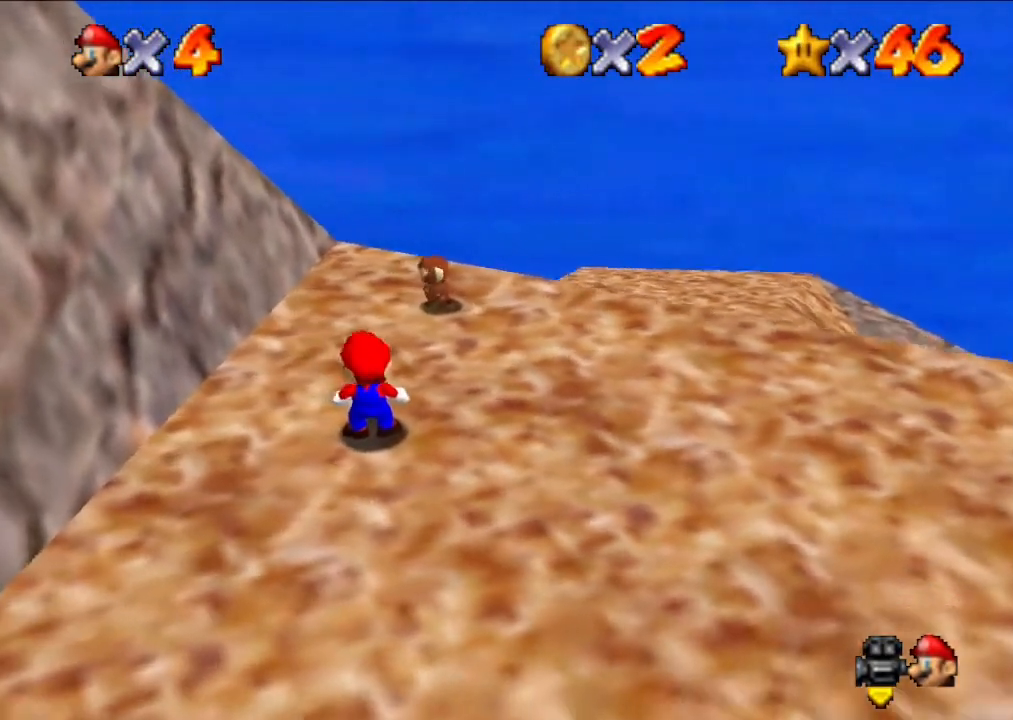
{"buttons": [], "left_stick": "center", "events": []}
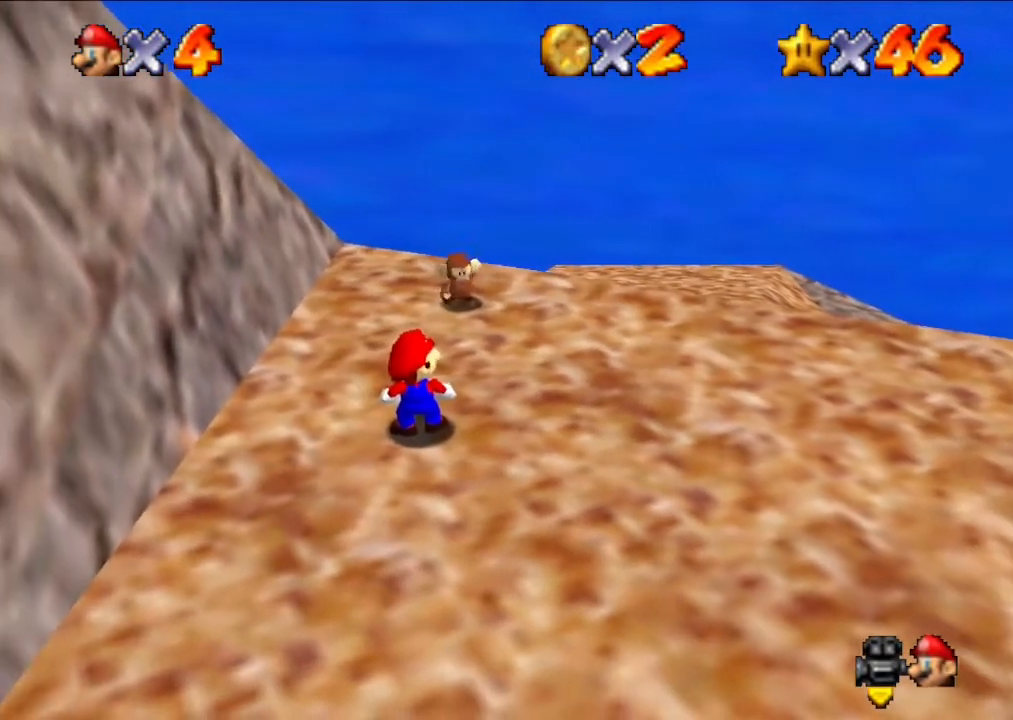
{"buttons": [], "left_stick": "center", "events": [[433, "left_stick", "right"], [500, "left_stick", "center"]]}
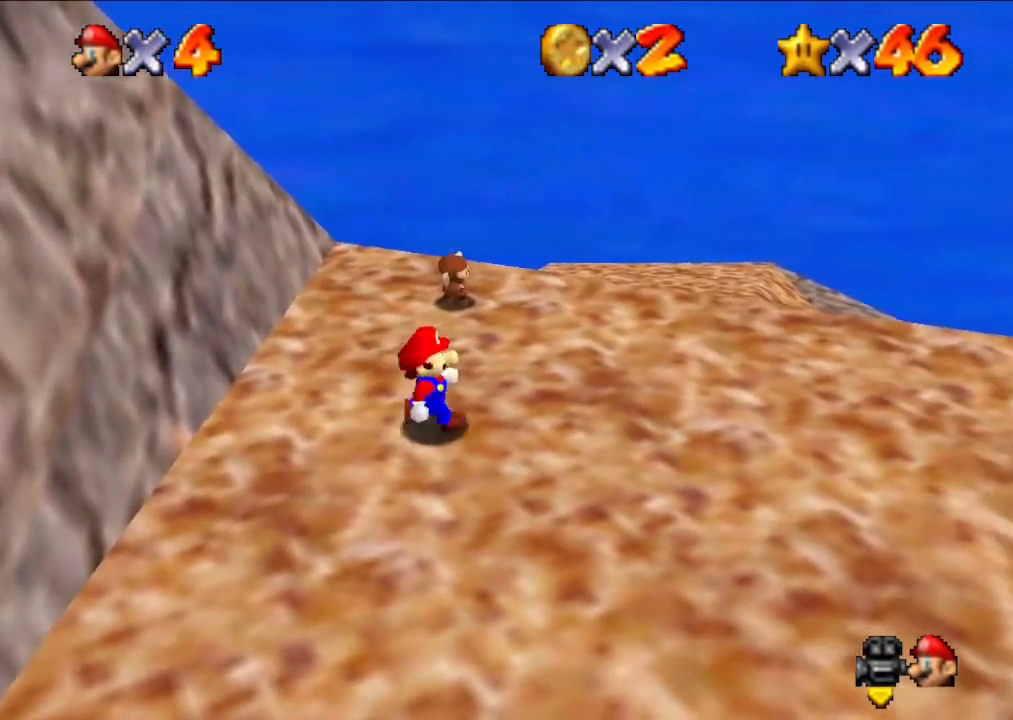
{"buttons": [], "left_stick": "center", "events": [[400, "left_stick", "up"], [500, "left_stick", "center"]]}
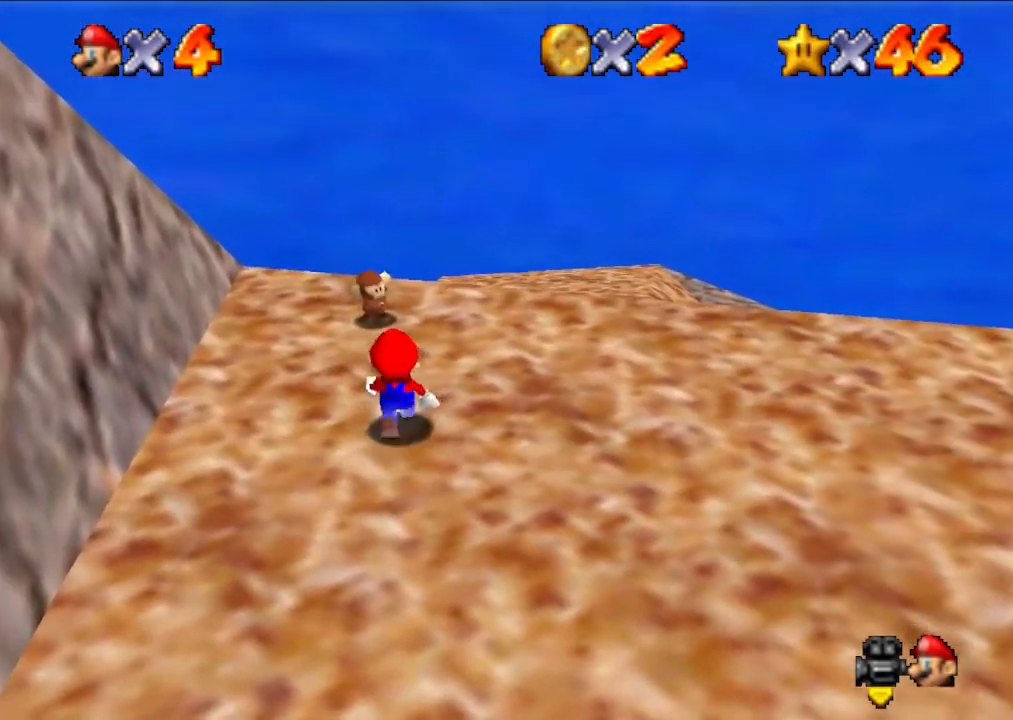
{"buttons": [], "left_stick": "center", "events": []}
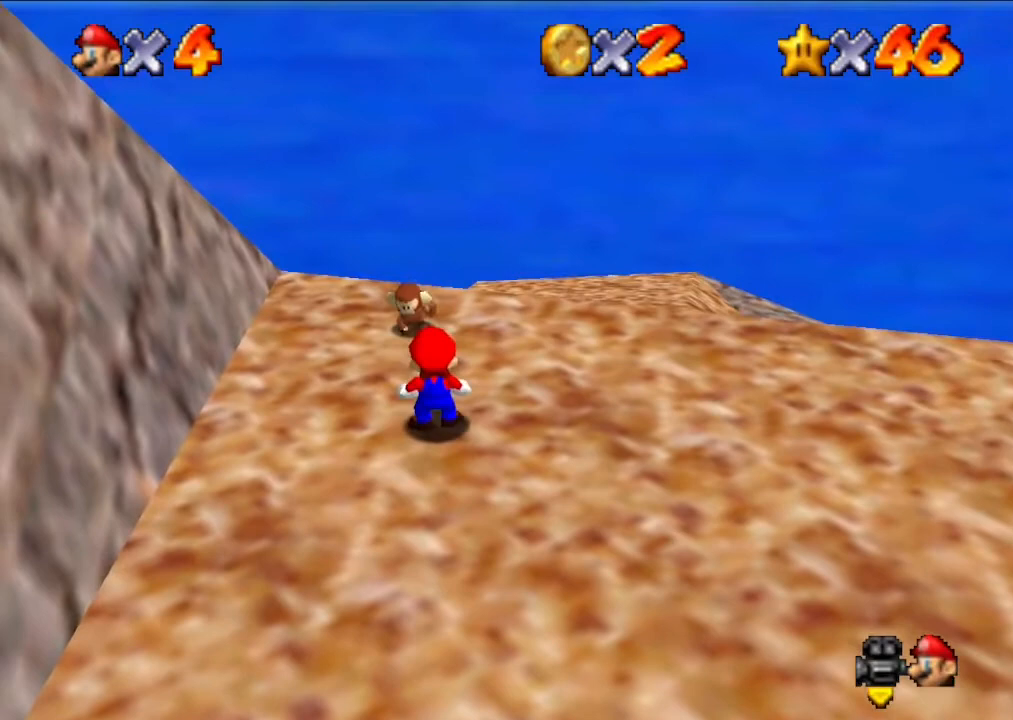
{"buttons": [], "left_stick": "center", "events": [[167, "B", "down"], [300, "B", "up"]]}
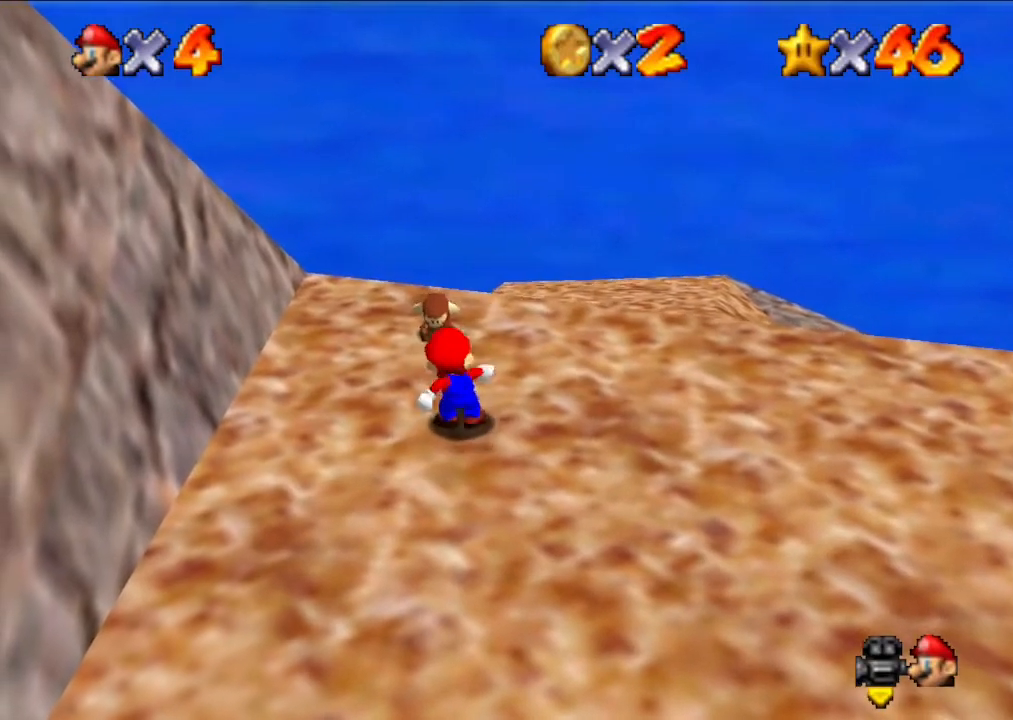
{"buttons": [], "left_stick": "center", "events": [[300, "B", "down"], [433, "B", "up"]]}
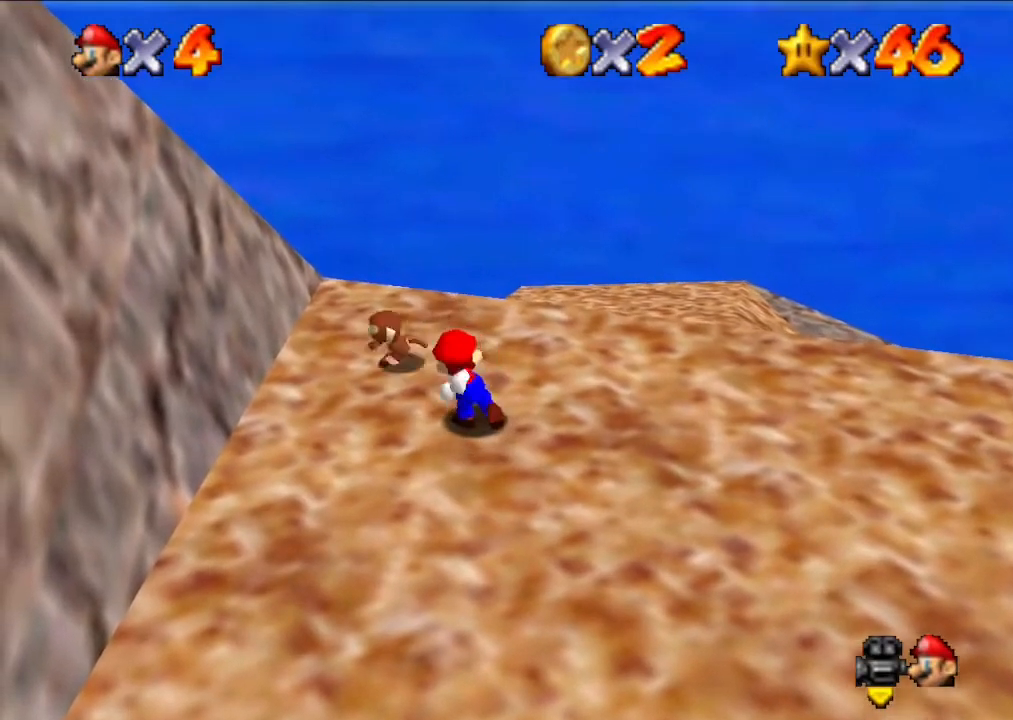
{"buttons": [], "left_stick": "center", "events": []}
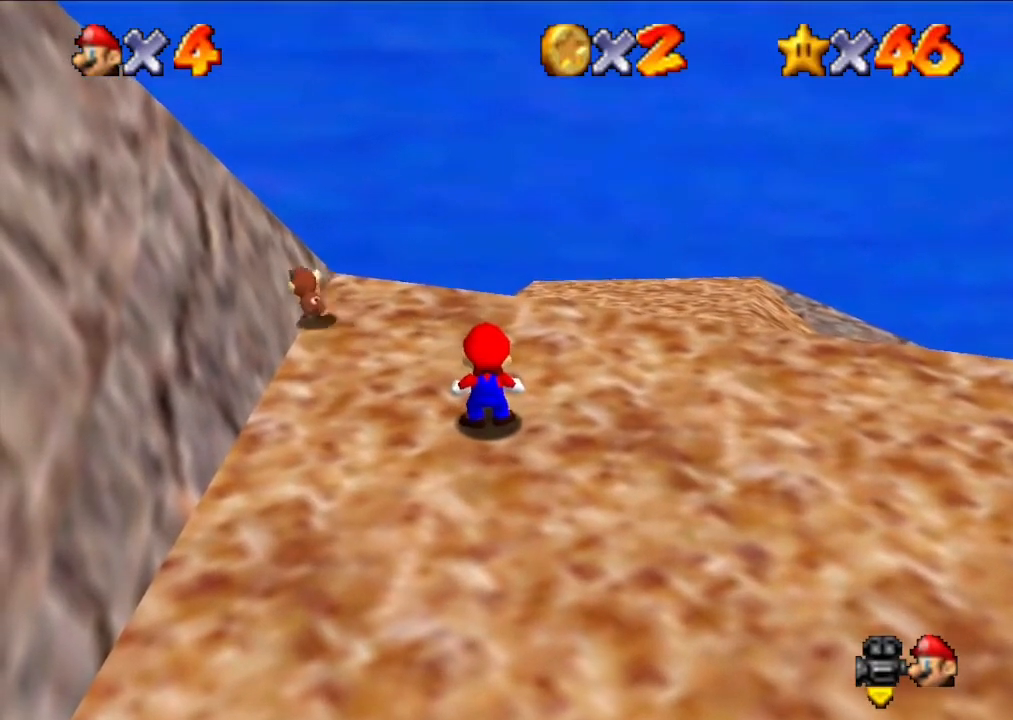
{"buttons": [], "left_stick": "center", "events": []}
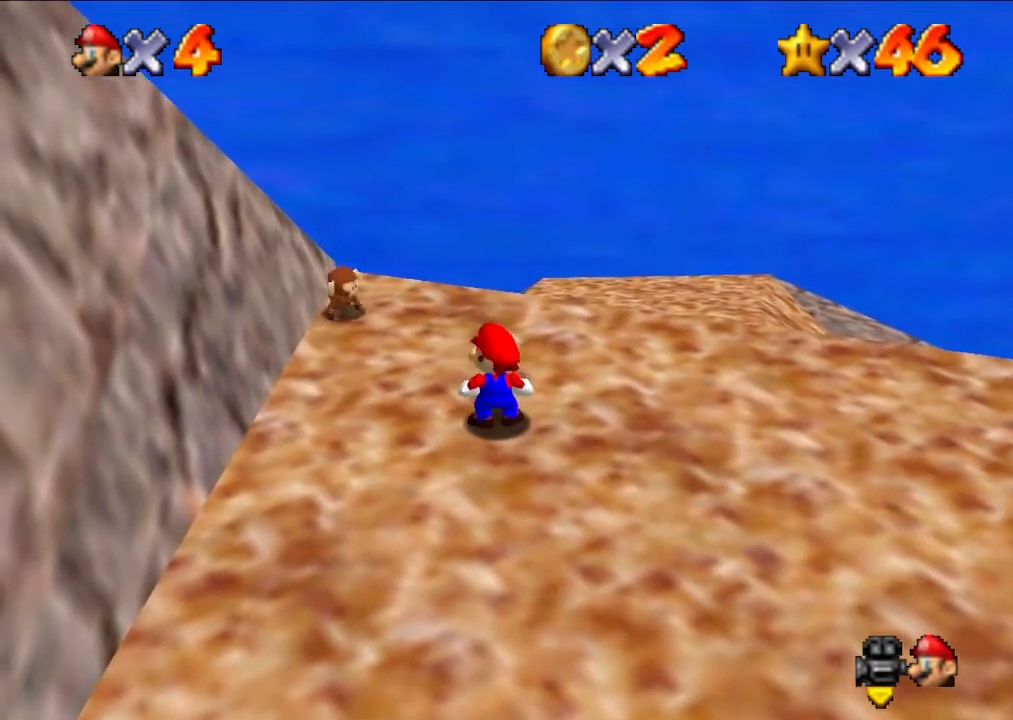
{"buttons": [], "left_stick": "center", "events": [[233, "left_stick", "up"], [467, "left_stick", "center"]]}
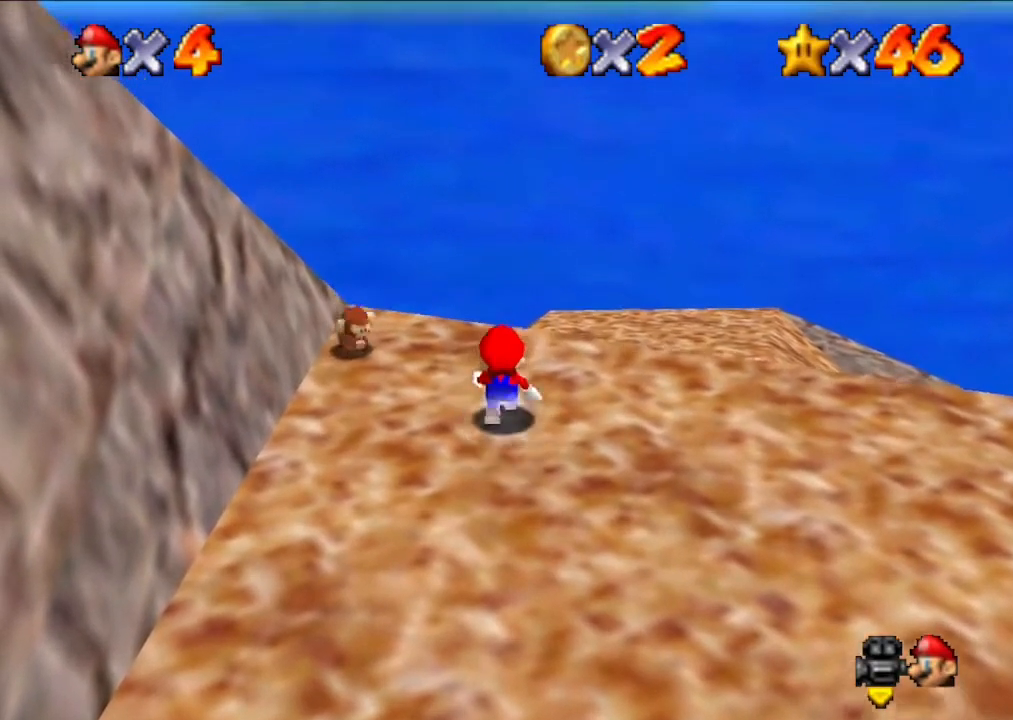
{"buttons": [], "left_stick": "center", "events": []}
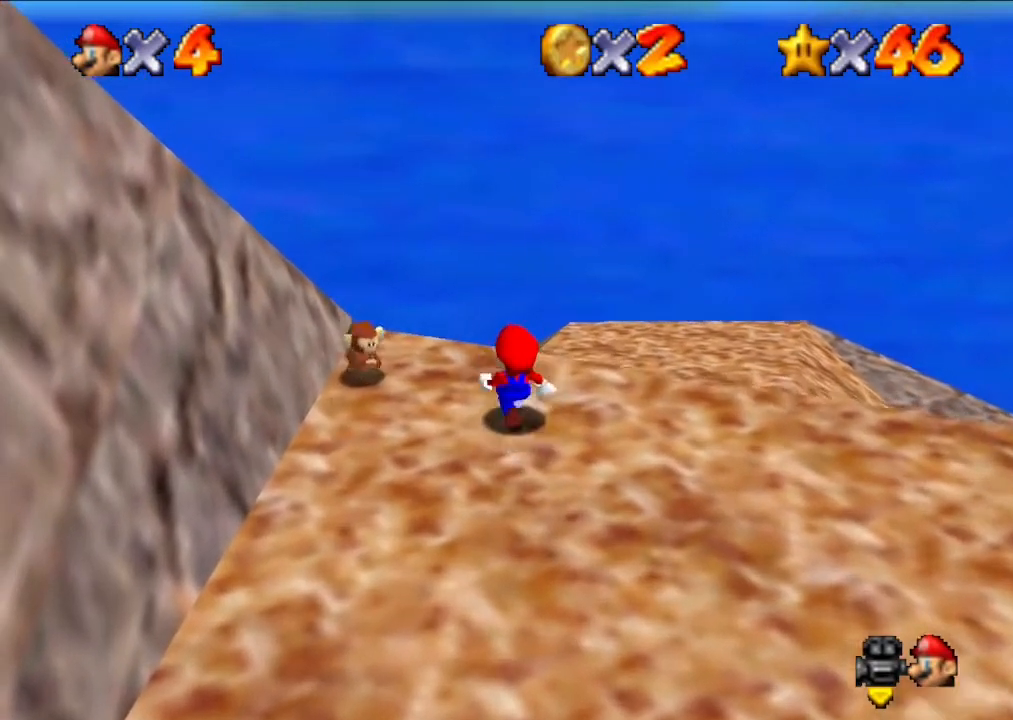
{"buttons": [], "left_stick": "center", "events": []}
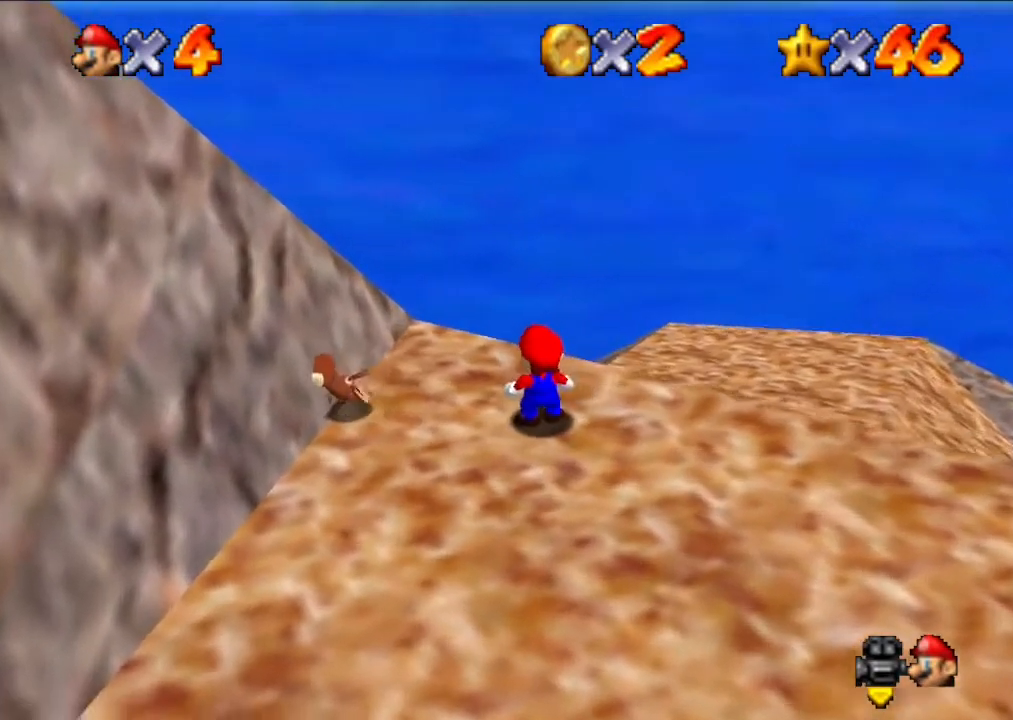
{"buttons": [], "left_stick": "center", "events": []}
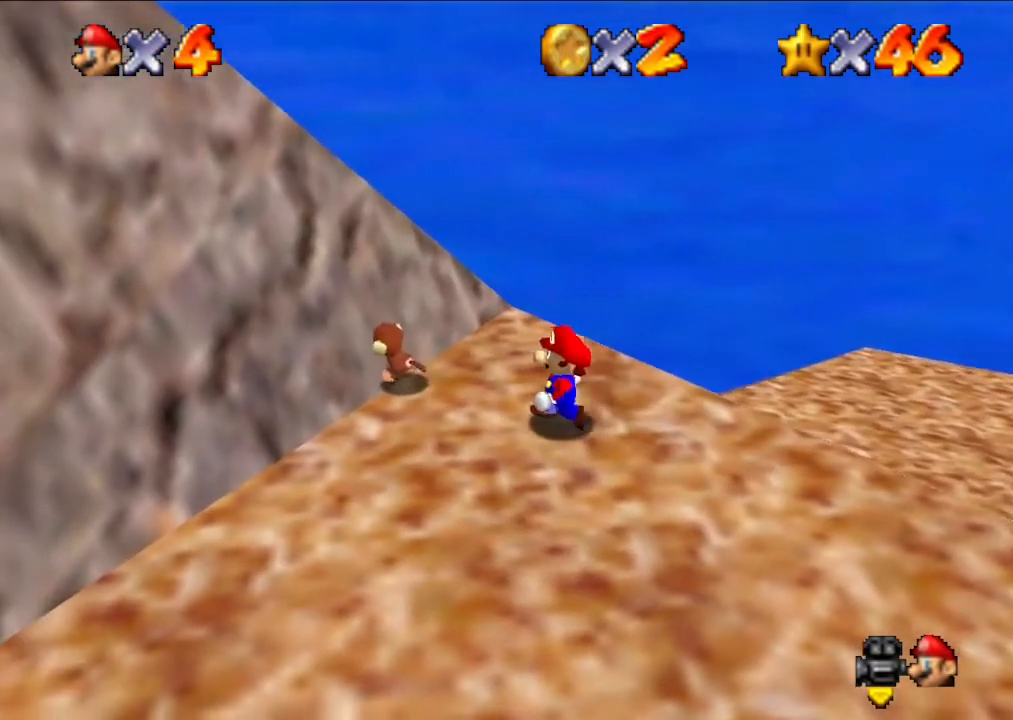
{"buttons": [], "left_stick": "center", "events": []}
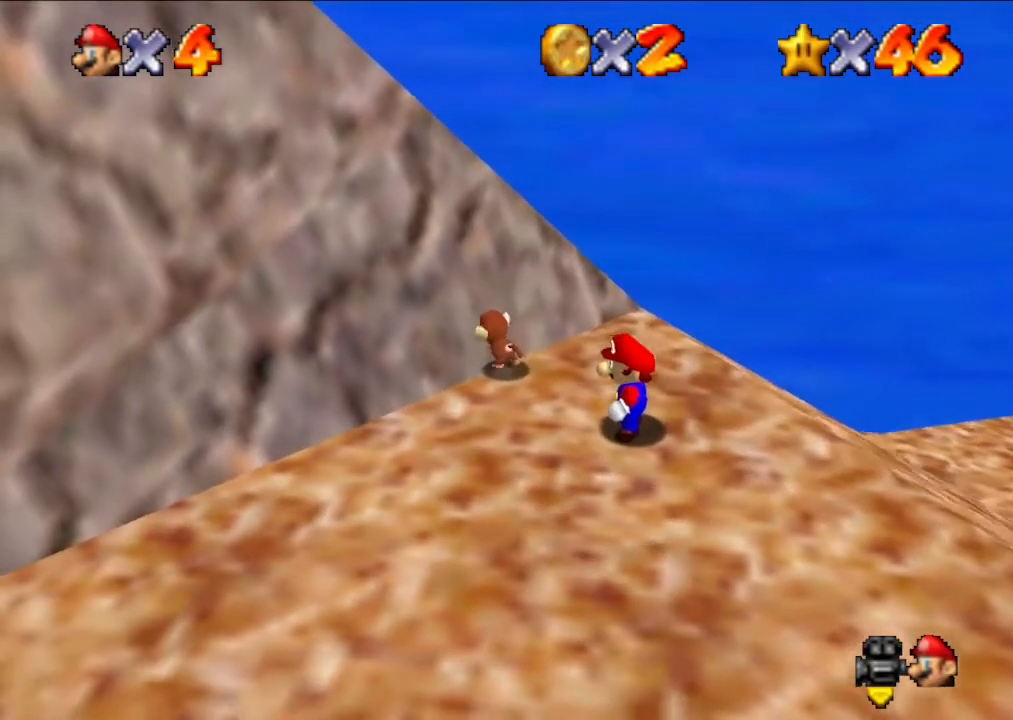
{"buttons": [], "left_stick": "center", "events": []}